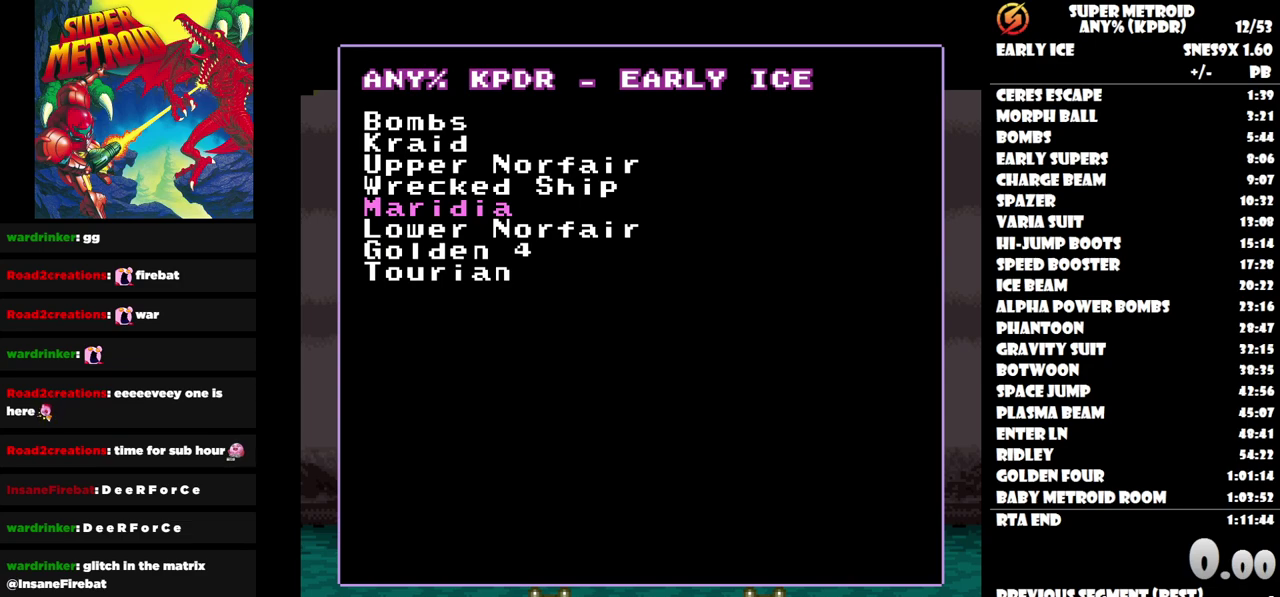
Gameplay with a controller (Nintendo layout); each line is a JSON object with the inputs held at the frame after it. "events" lists button and stick changes between this image and that frame as [ms after this image, input, new state], when the widget could be followed in between. Not read: A L1 L2 L3 R1 R2 R3 left_stick right_stick.
{"buttons": ["DPAD_UP"], "events": [[400, "DPAD_UP", "down"]]}
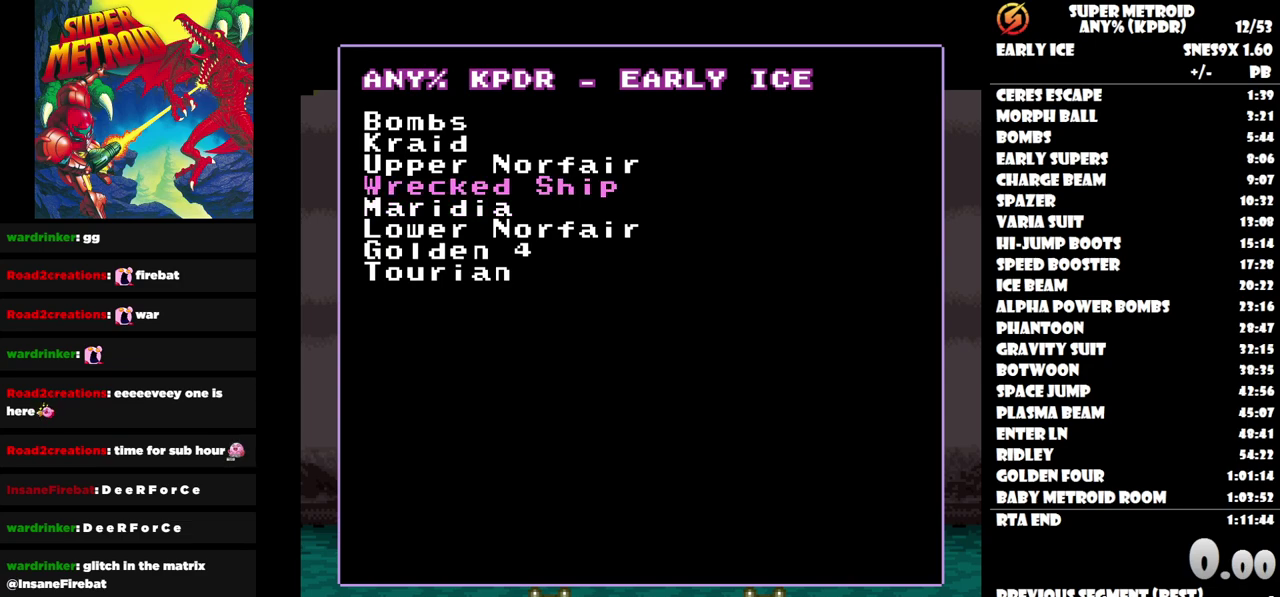
{"buttons": ["DPAD_UP"], "events": [[17, "DPAD_UP", "up"], [483, "DPAD_UP", "down"]]}
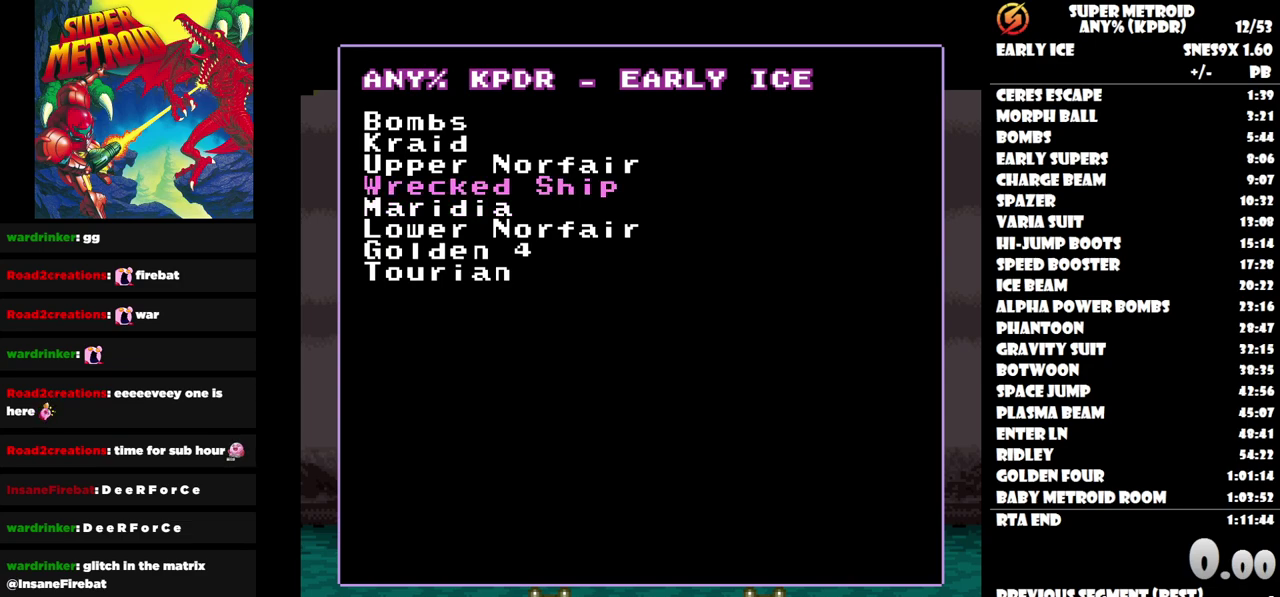
{"buttons": [], "events": [[100, "DPAD_UP", "up"]]}
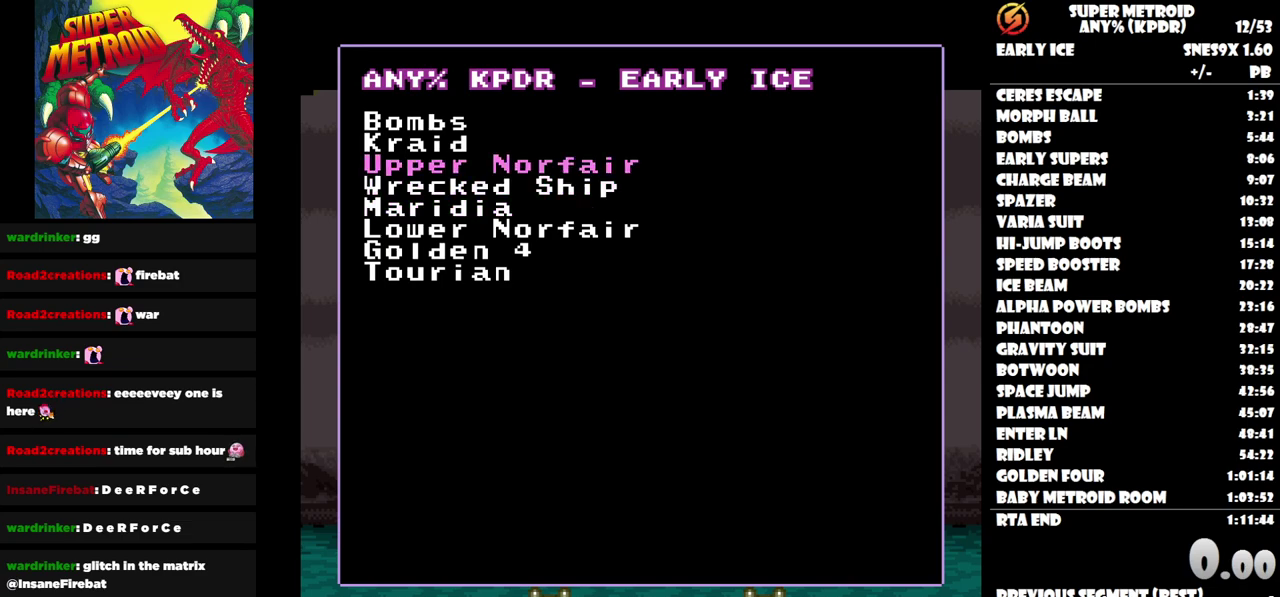
{"buttons": [], "events": [[250, "DPAD_DOWN", "down"], [367, "DPAD_DOWN", "up"]]}
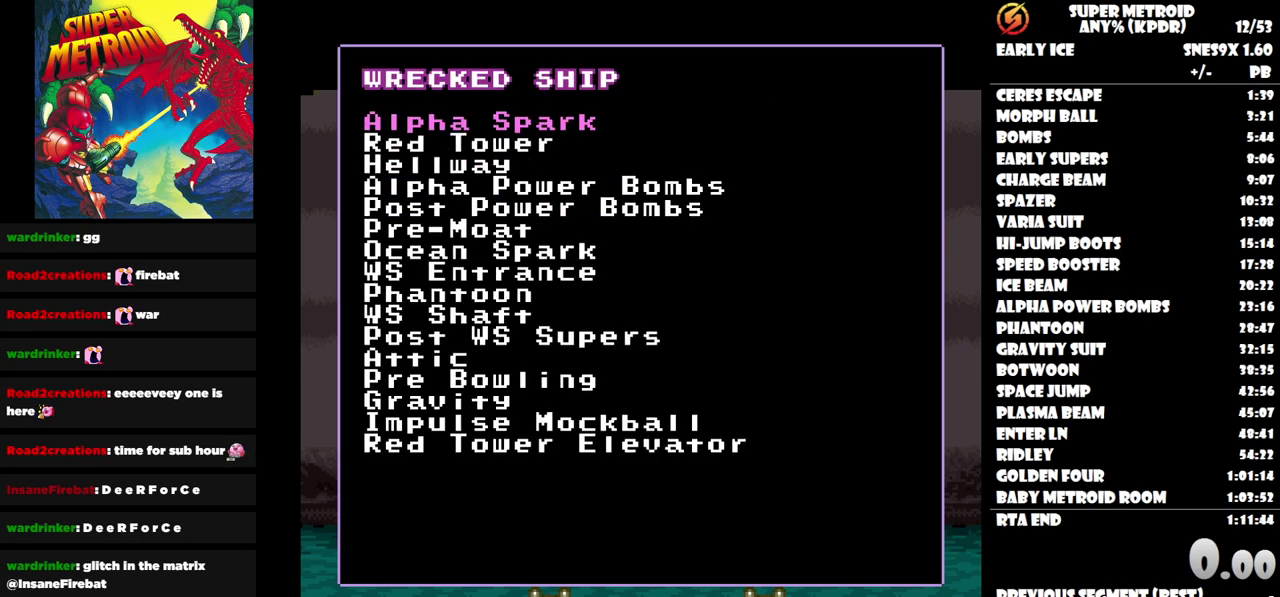
{"buttons": [], "events": []}
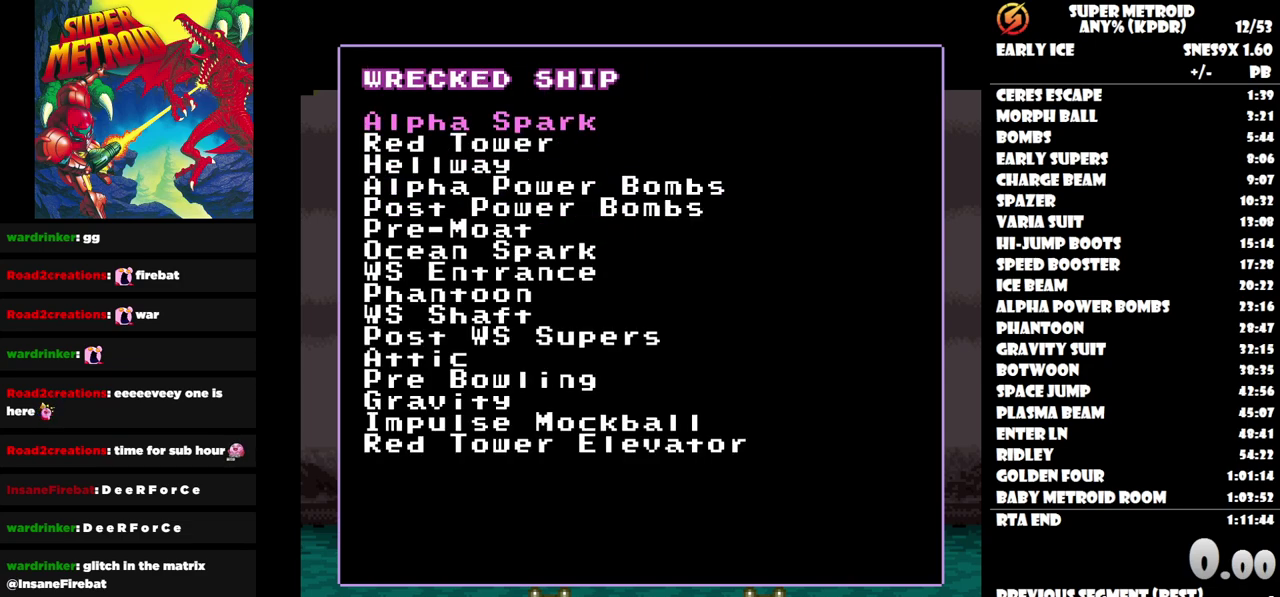
{"buttons": ["DPAD_DOWN"], "events": [[100, "DPAD_DOWN", "down"], [183, "DPAD_DOWN", "up"], [250, "DPAD_DOWN", "down"], [367, "DPAD_DOWN", "up"], [433, "DPAD_DOWN", "down"]]}
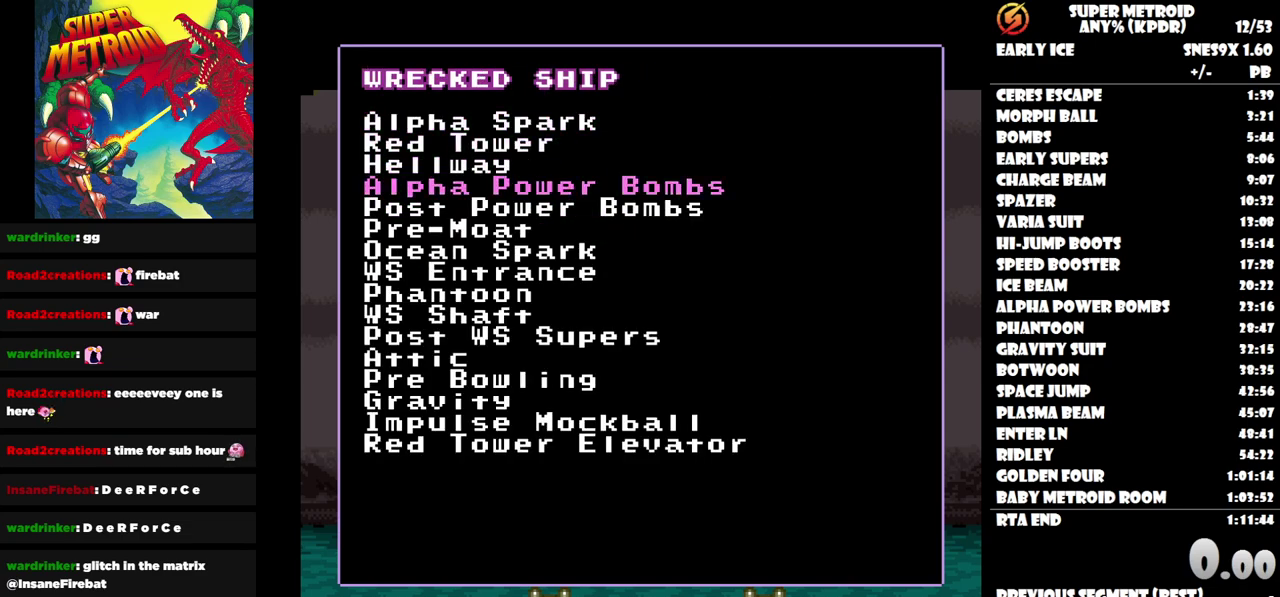
{"buttons": ["DPAD_DOWN"], "events": [[33, "DPAD_DOWN", "up"], [100, "DPAD_DOWN", "down"], [217, "DPAD_DOWN", "up"], [283, "DPAD_DOWN", "down"], [383, "DPAD_DOWN", "up"], [450, "DPAD_DOWN", "down"]]}
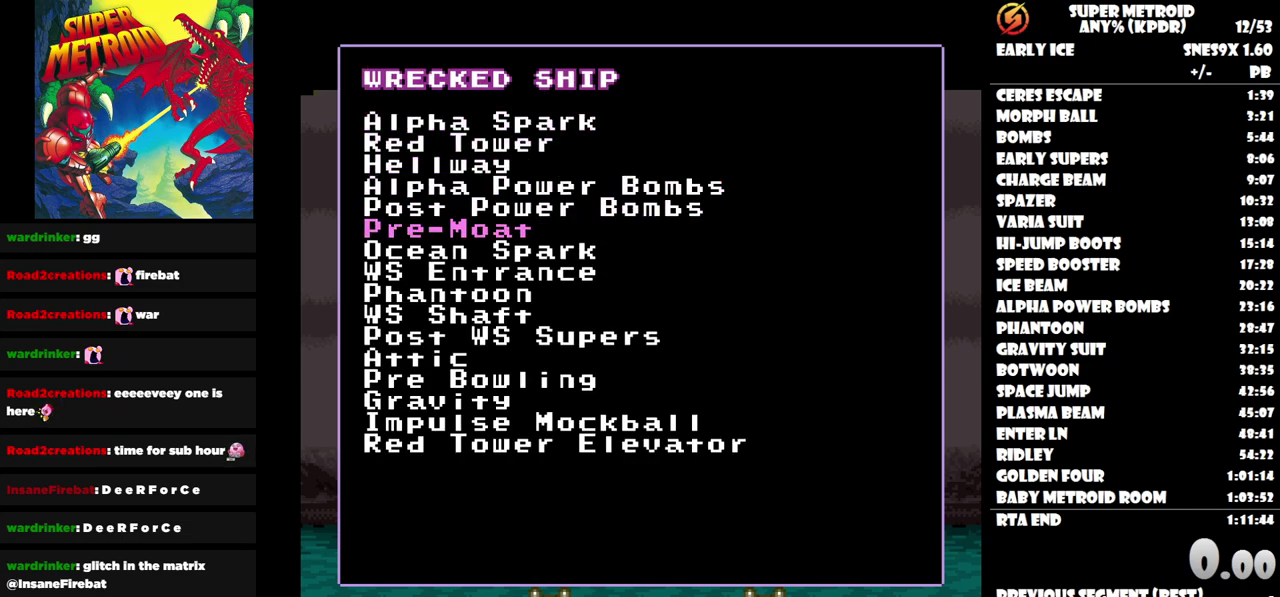
{"buttons": ["DPAD_DOWN"], "events": [[50, "DPAD_DOWN", "up"], [117, "DPAD_DOWN", "down"], [233, "DPAD_DOWN", "up"], [300, "DPAD_DOWN", "down"], [417, "DPAD_DOWN", "up"], [483, "DPAD_DOWN", "down"]]}
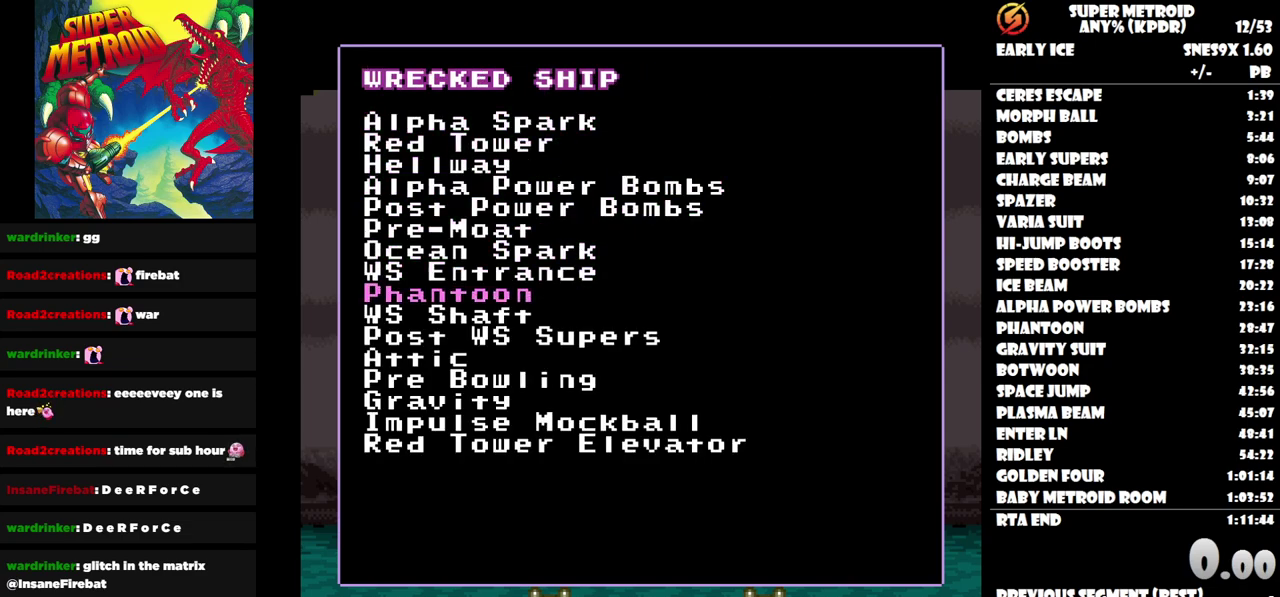
{"buttons": [], "events": [[100, "DPAD_DOWN", "up"], [150, "DPAD_DOWN", "down"], [267, "DPAD_DOWN", "up"], [333, "DPAD_DOWN", "down"], [450, "DPAD_DOWN", "up"]]}
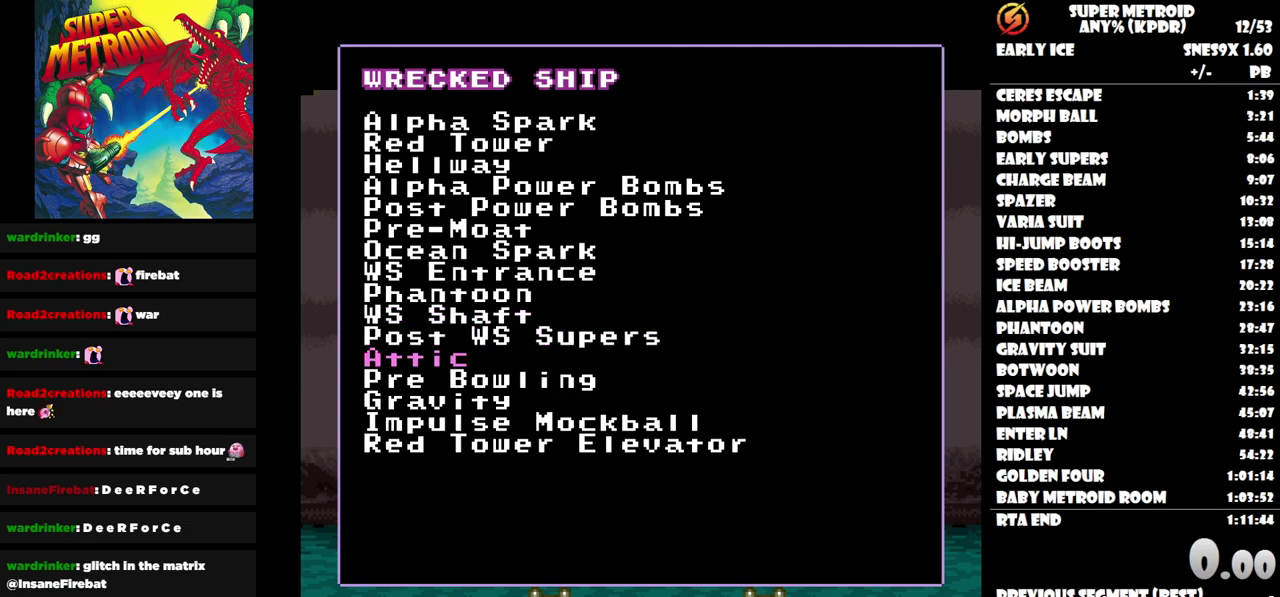
{"buttons": [], "events": [[17, "DPAD_DOWN", "down"], [133, "DPAD_DOWN", "up"], [367, "DPAD_DOWN", "down"], [450, "DPAD_DOWN", "up"]]}
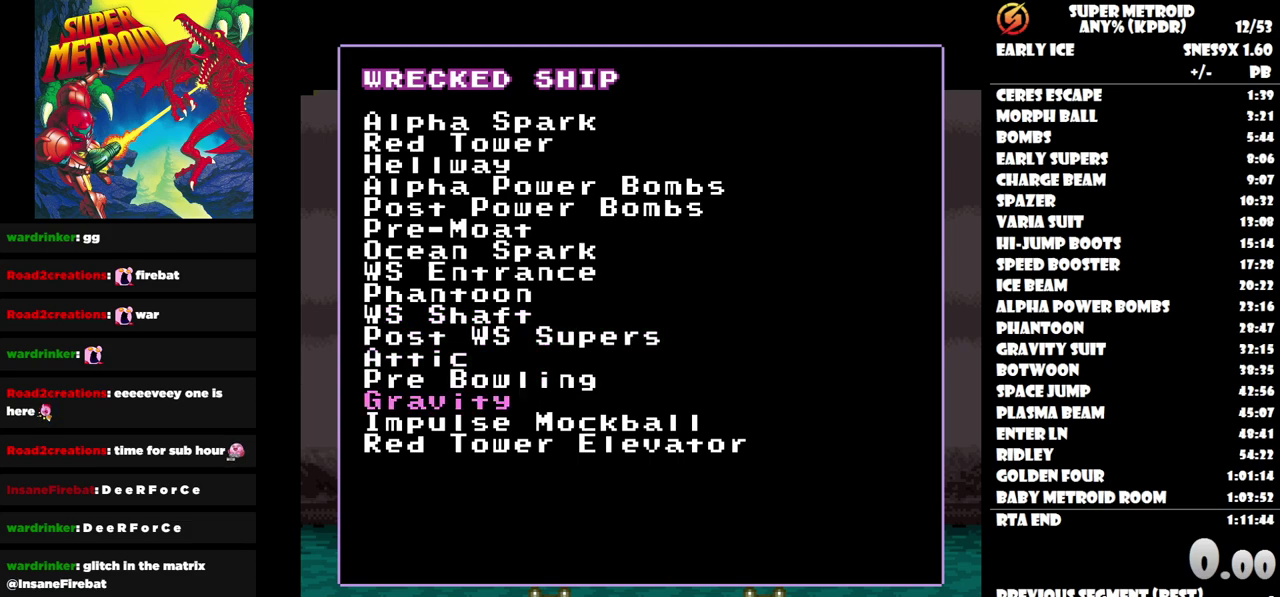
{"buttons": [], "events": []}
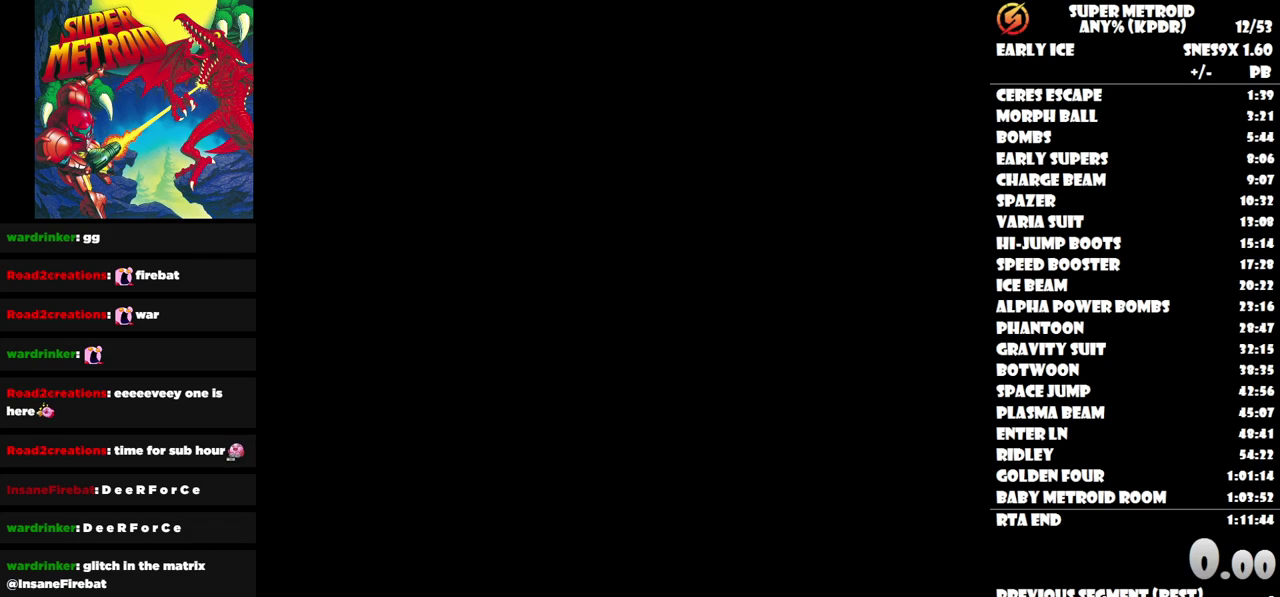
{"buttons": [], "events": []}
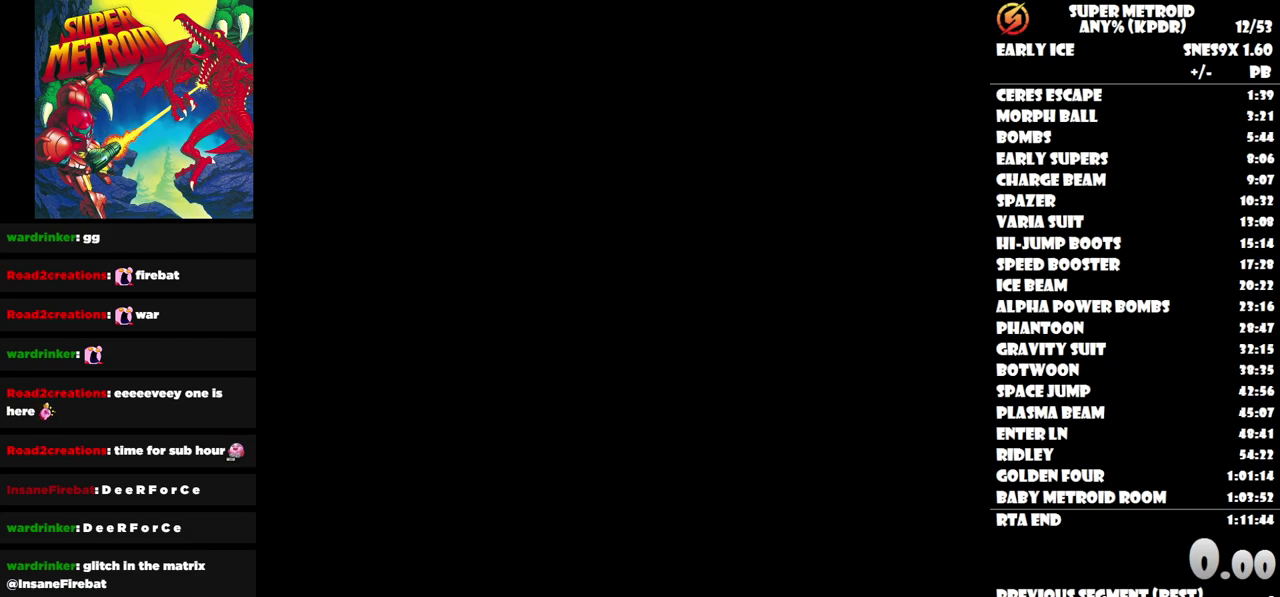
{"buttons": [], "events": []}
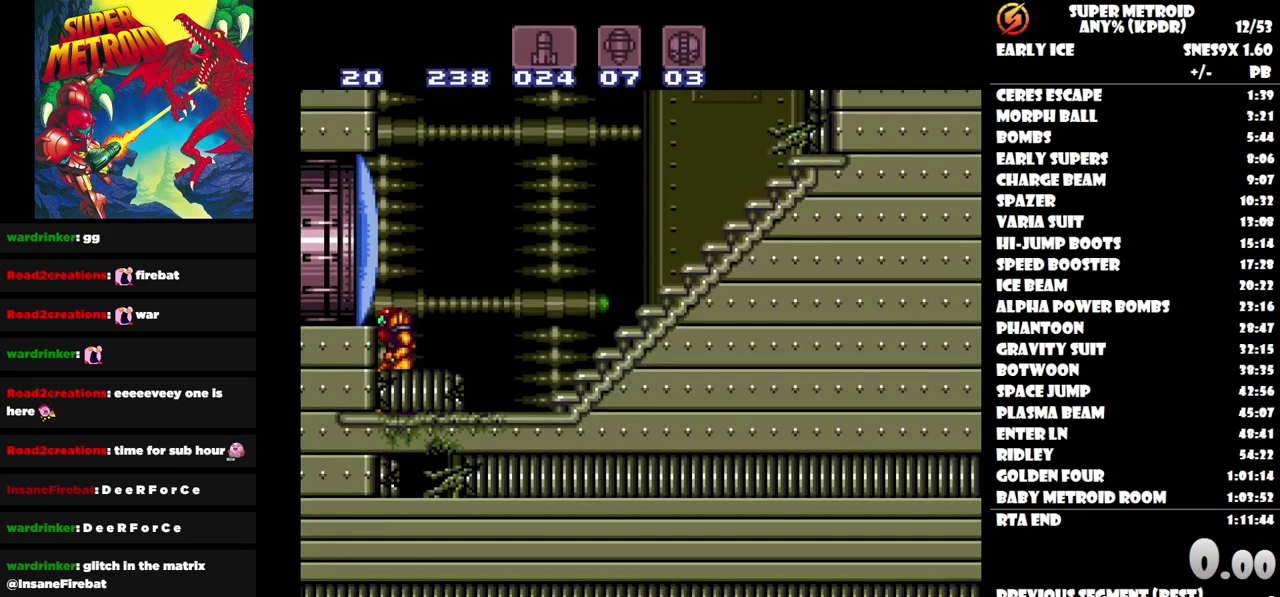
{"buttons": [], "events": []}
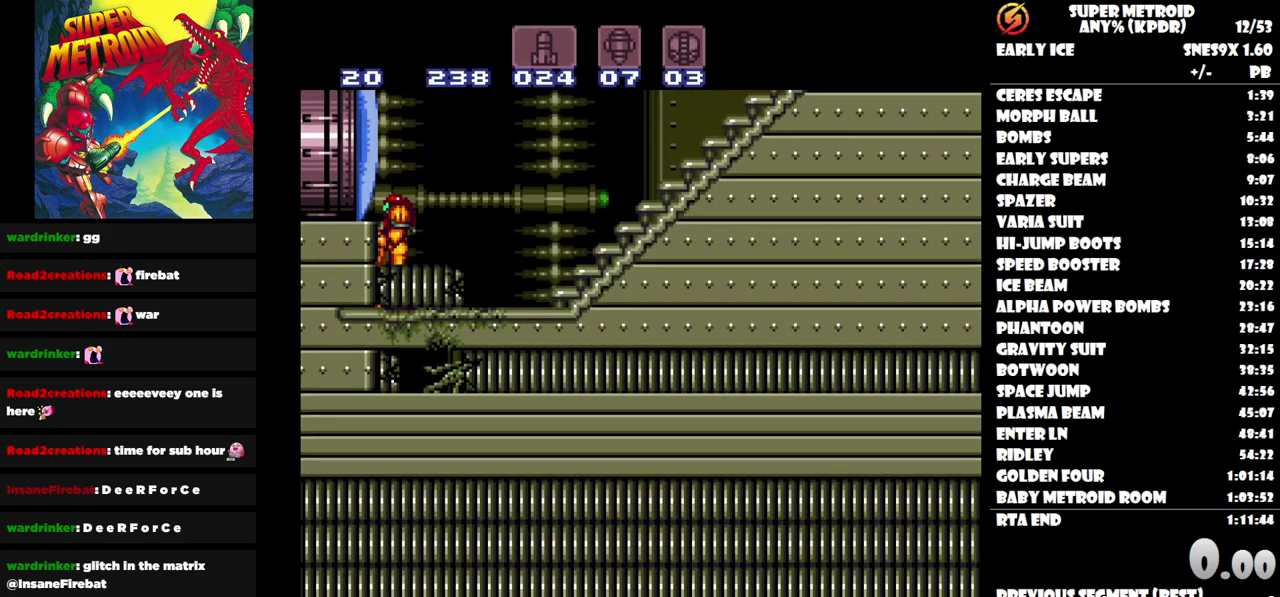
{"buttons": [], "events": []}
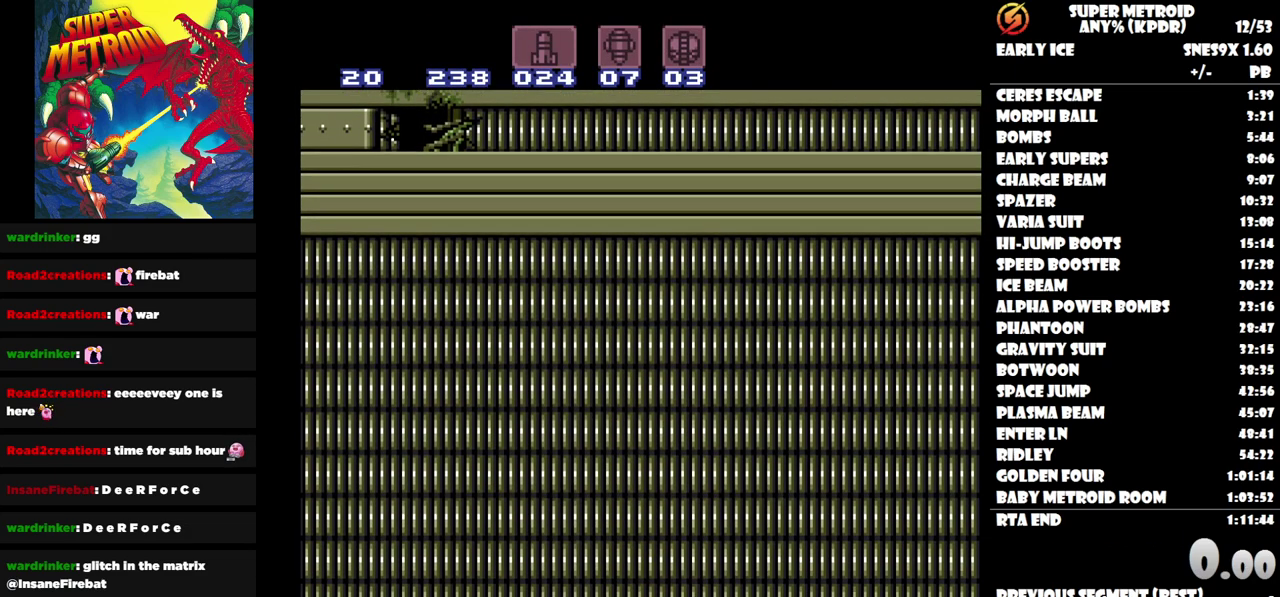
{"buttons": [], "events": []}
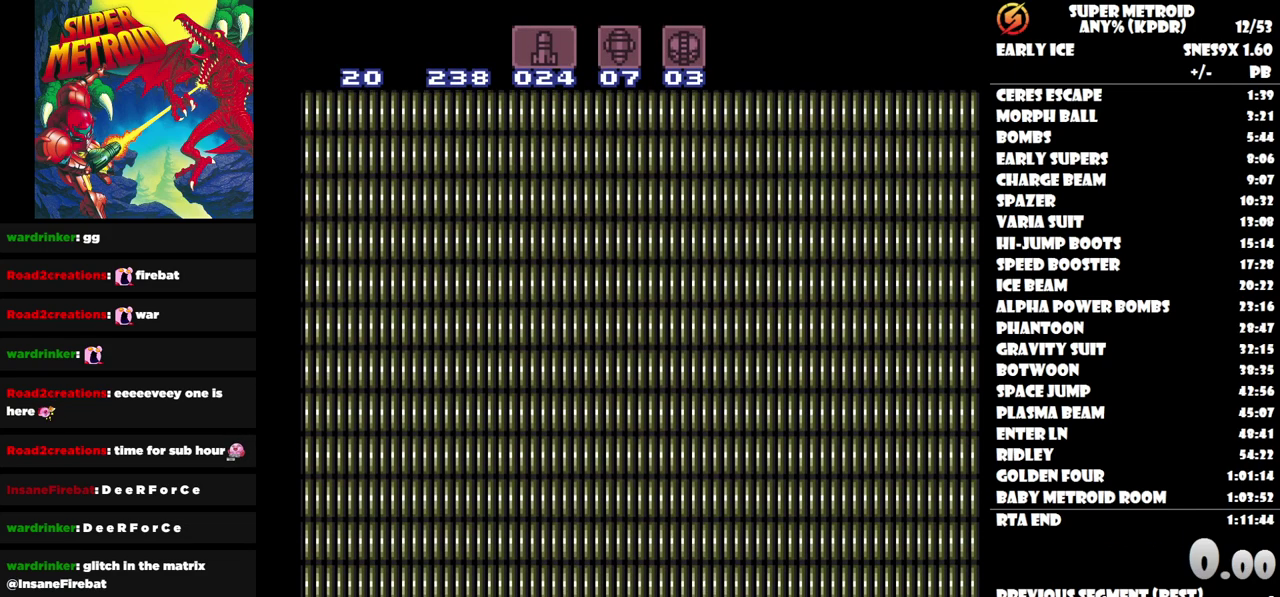
{"buttons": [], "events": []}
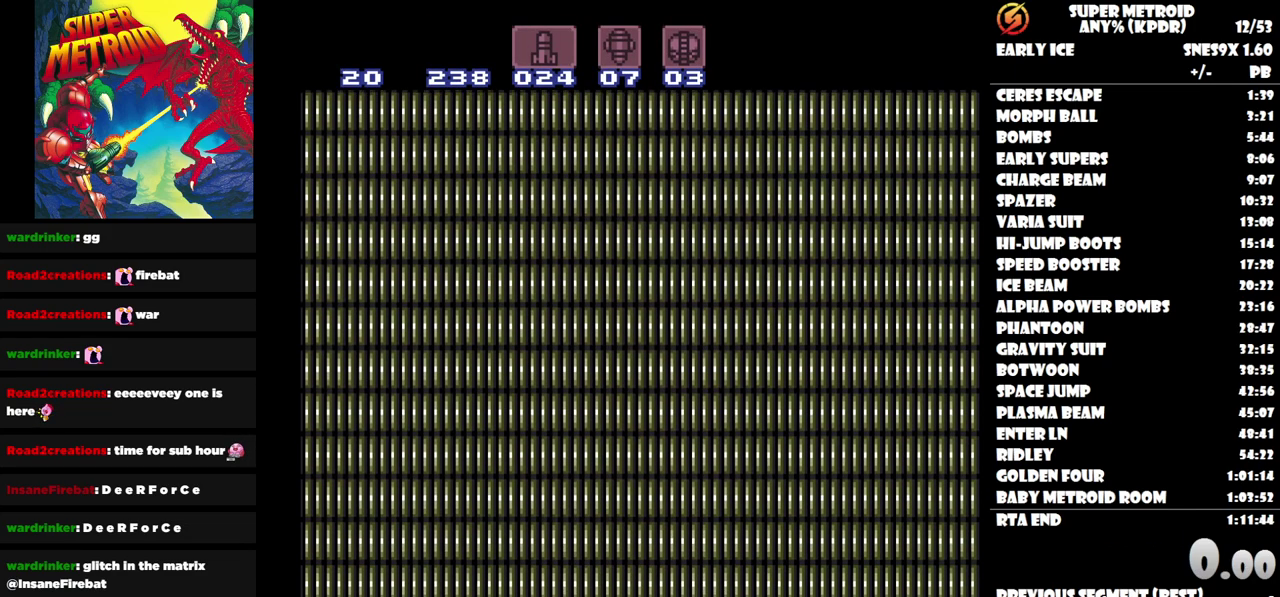
{"buttons": [], "events": []}
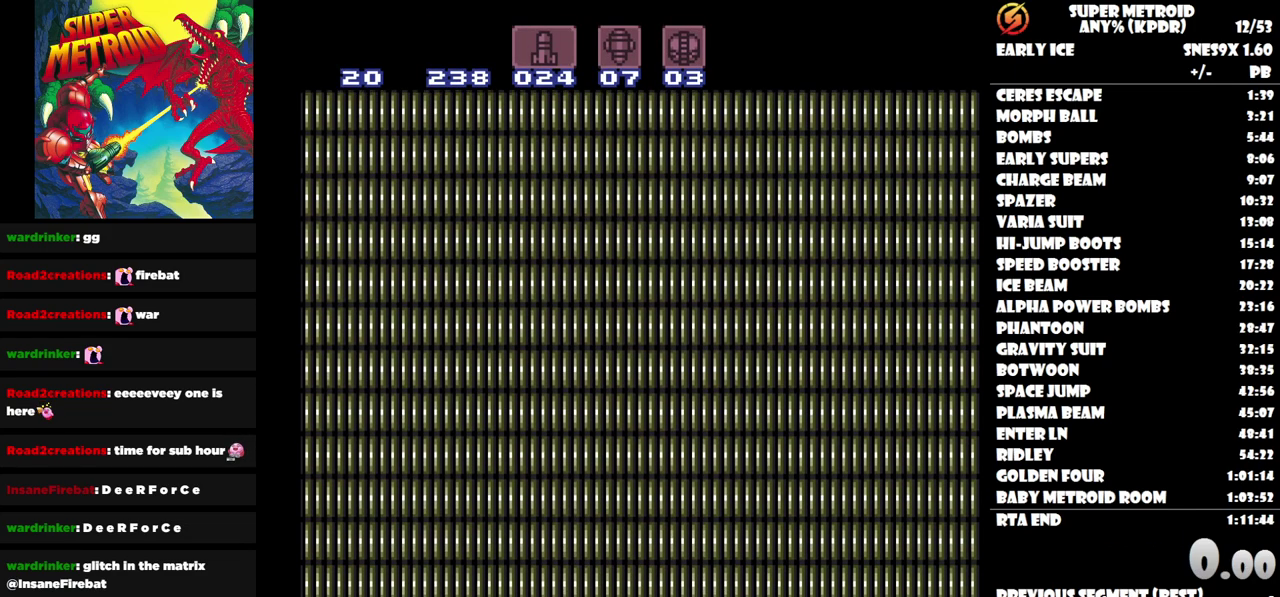
{"buttons": [], "events": []}
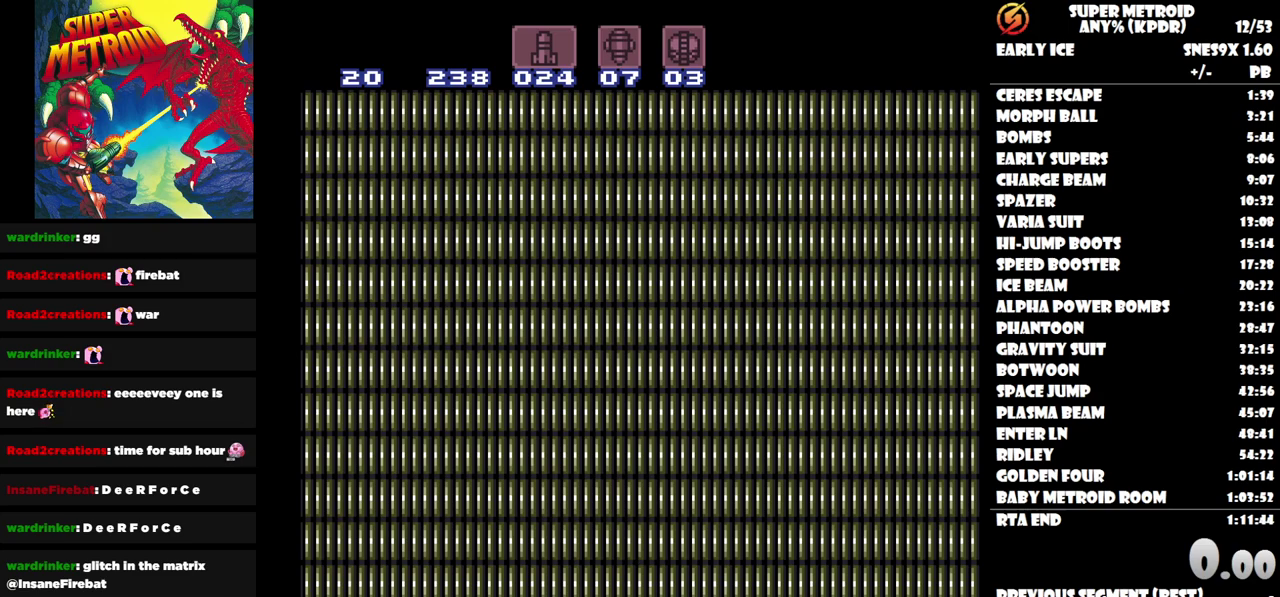
{"buttons": ["B"], "events": [[433, "B", "down"]]}
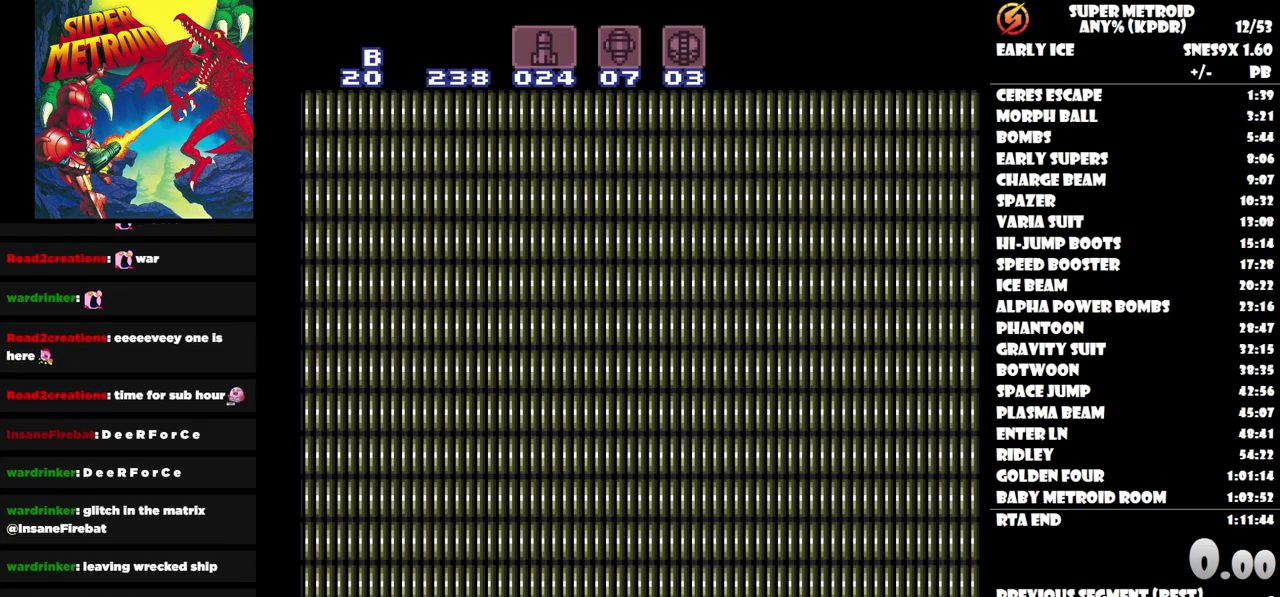
{"buttons": ["DPAD_LEFT"], "events": [[100, "DPAD_LEFT", "down"], [133, "B", "up"], [150, "Y", "down"], [267, "Y", "up"]]}
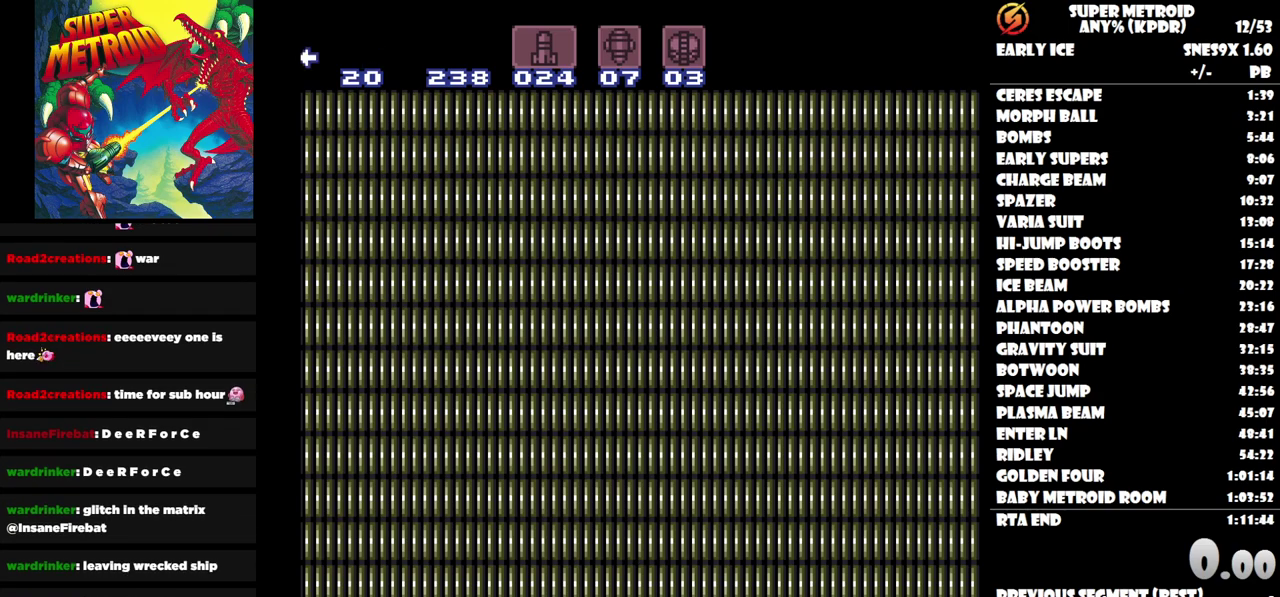
{"buttons": ["DPAD_LEFT"], "events": []}
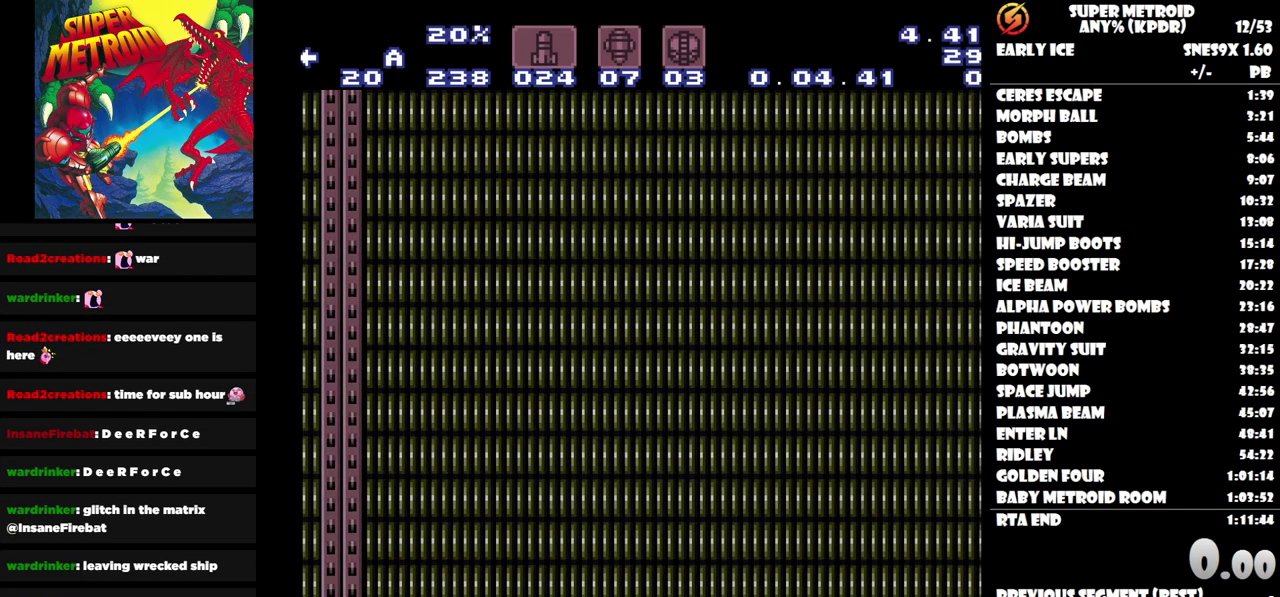
{"buttons": [], "events": [[133, "DPAD_LEFT", "up"]]}